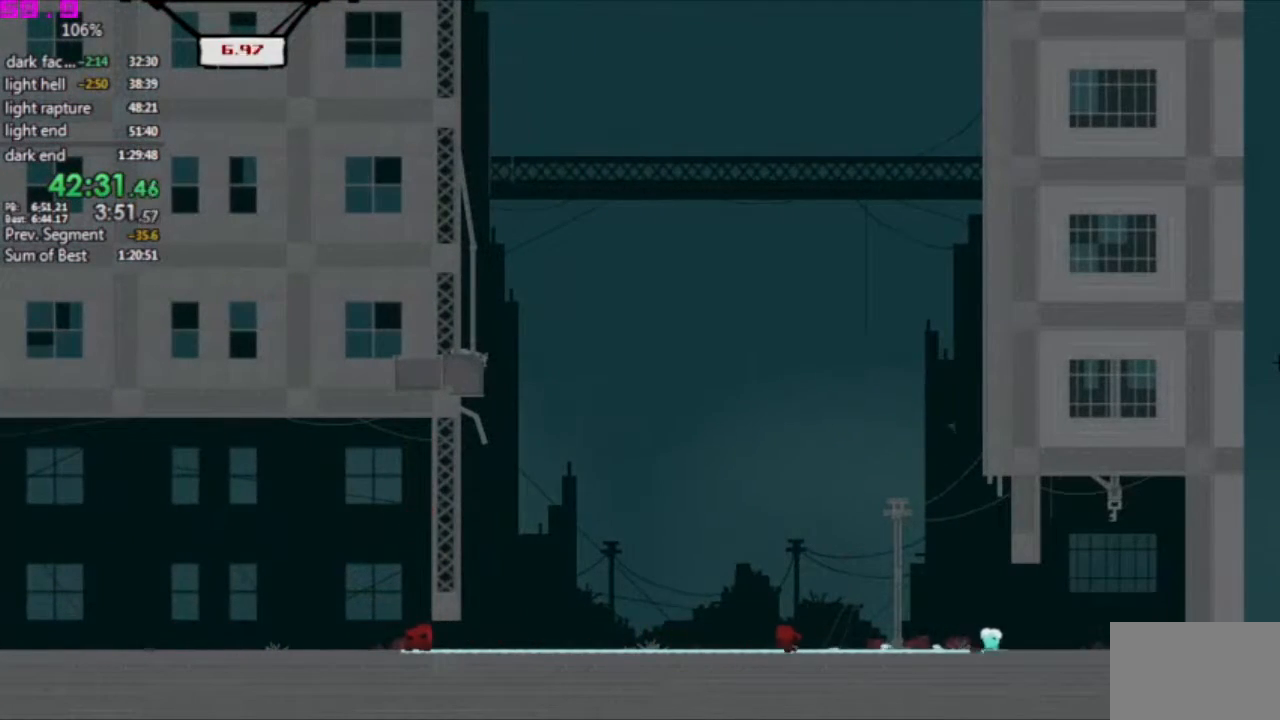
Gameplay with keyboard; each line is a JSON object with the keys held at the frame after it. "events" lists presses ("down") and releases ("up") of ".", "/", "down", "left", "right" and "up" between this image and that frame as [ms after this image, input, new state], when the widget could be followed in between. No other keys are recorded. Mouse input is not recorded. Not read: other_keys.
{"keys": ["right"], "events": []}
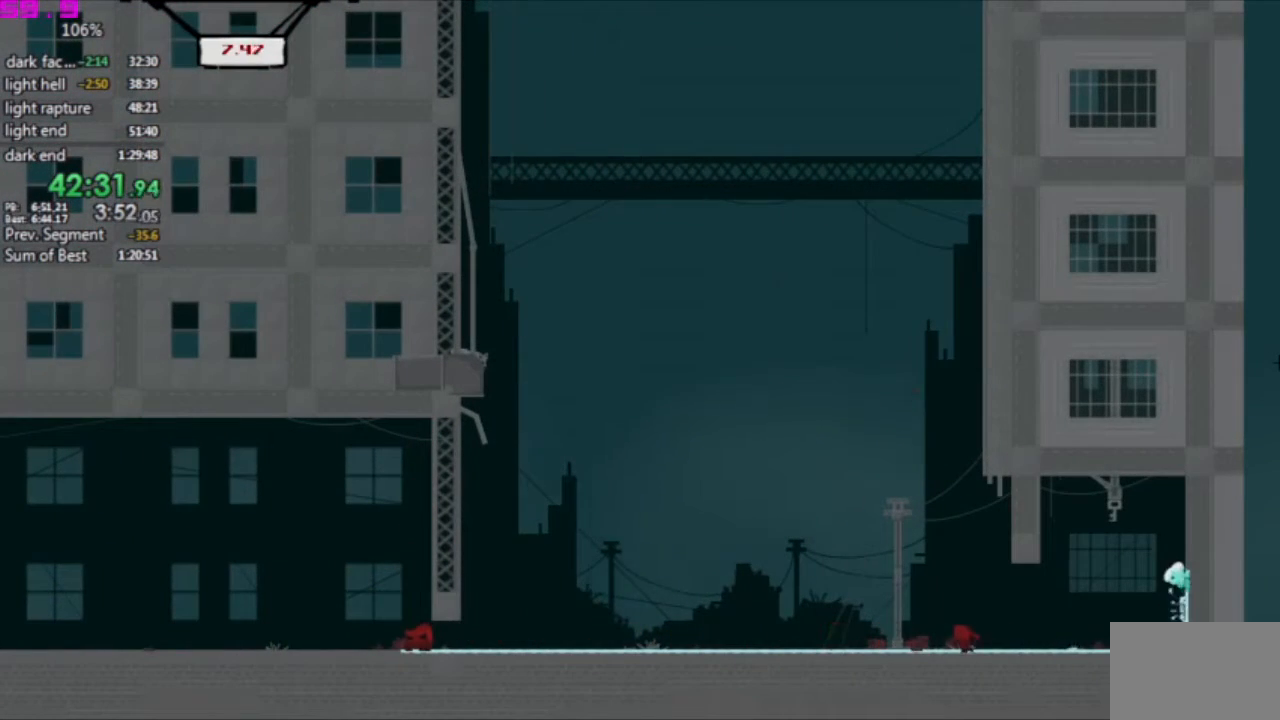
{"keys": ["right"], "events": [[67, ".", "down"], [67, "left", "down"], [67, "right", "up"], [267, ".", "up"], [500, "left", "up"], [500, "right", "down"]]}
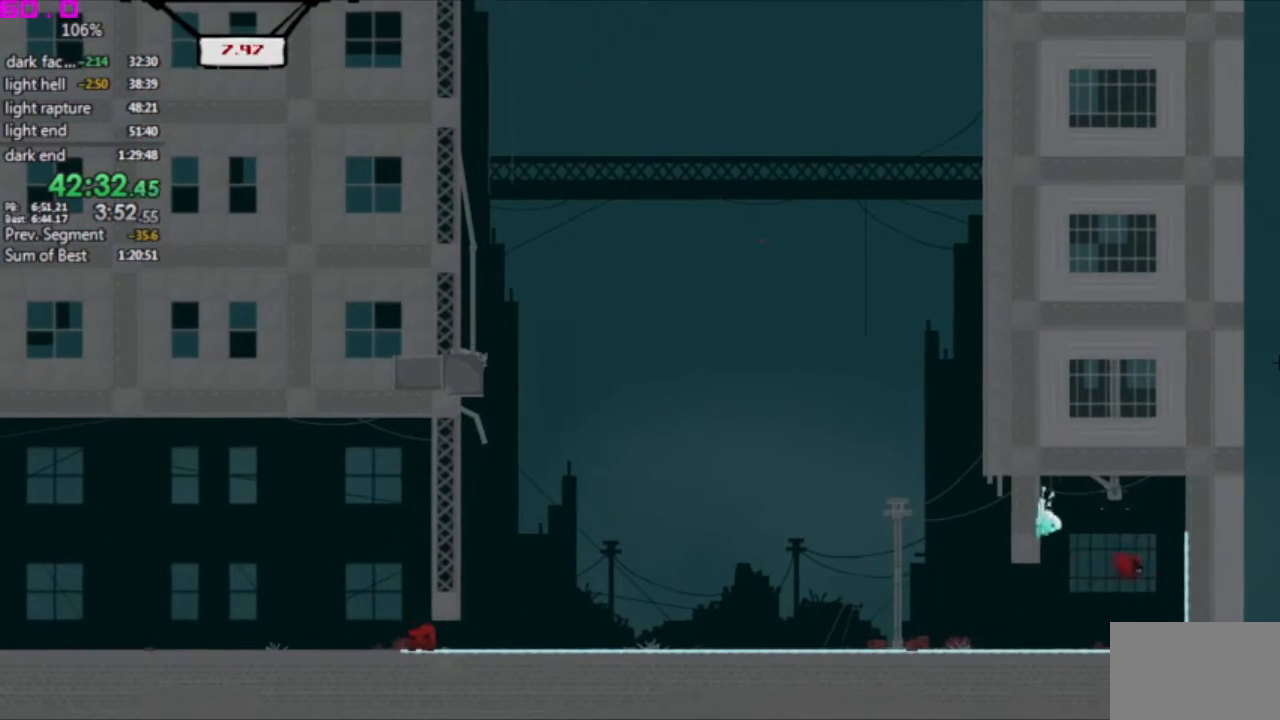
{"keys": ["left"], "events": [[467, "left", "down"], [500, "right", "up"]]}
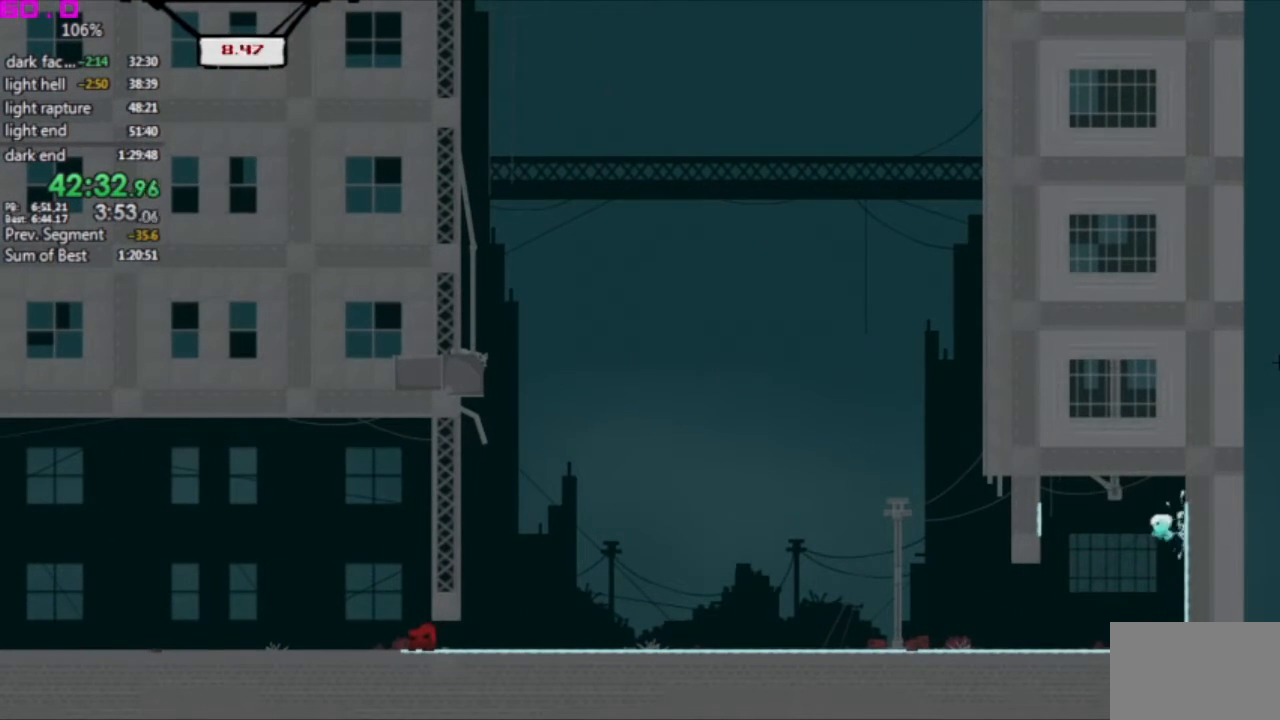
{"keys": ["left"], "events": [[200, "left", "up"], [200, "right", "down"], [333, "left", "down"], [383, "right", "up"]]}
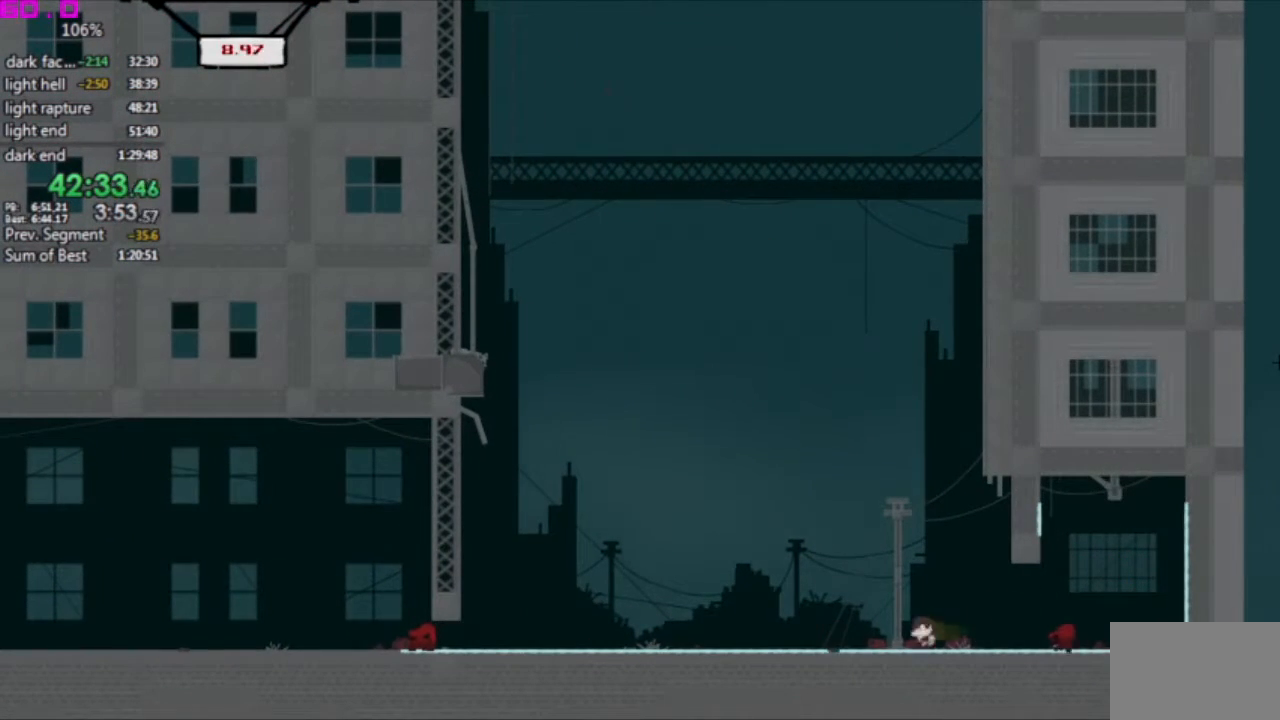
{"keys": ["right"], "events": [[250, "left", "up"], [250, "right", "down"]]}
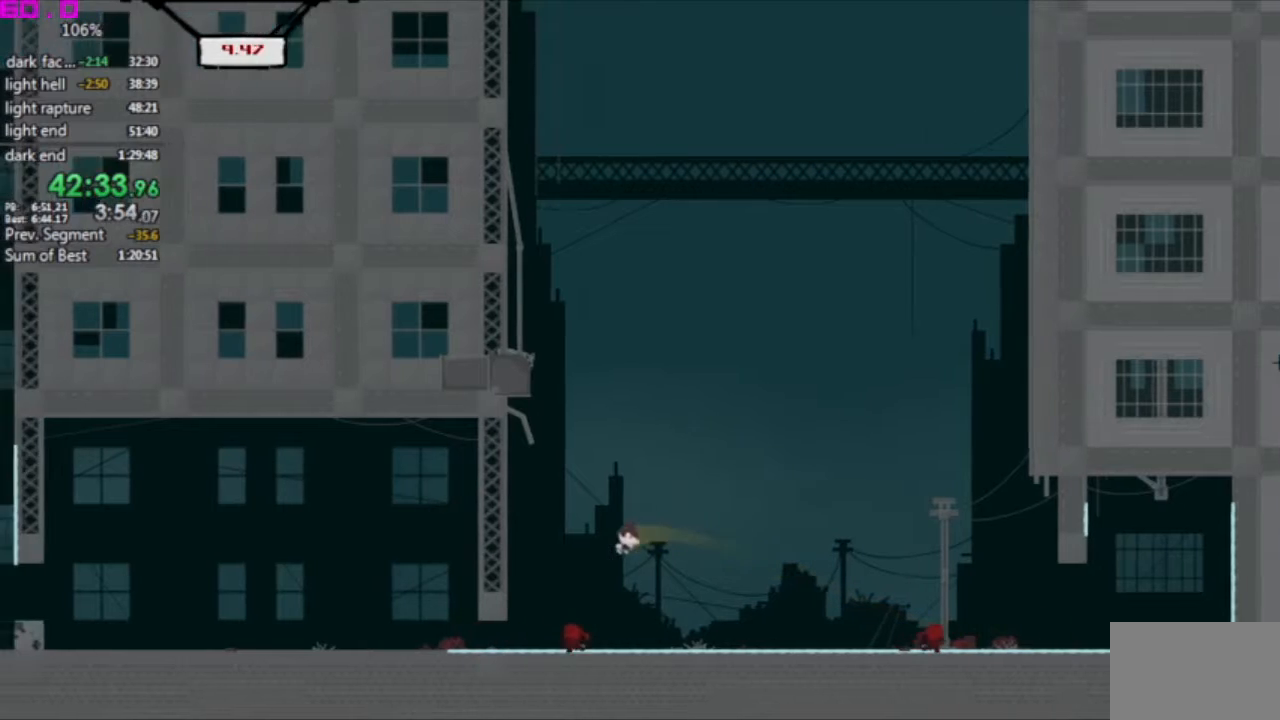
{"keys": ["left"], "events": [[33, "right", "up"], [233, "left", "down"]]}
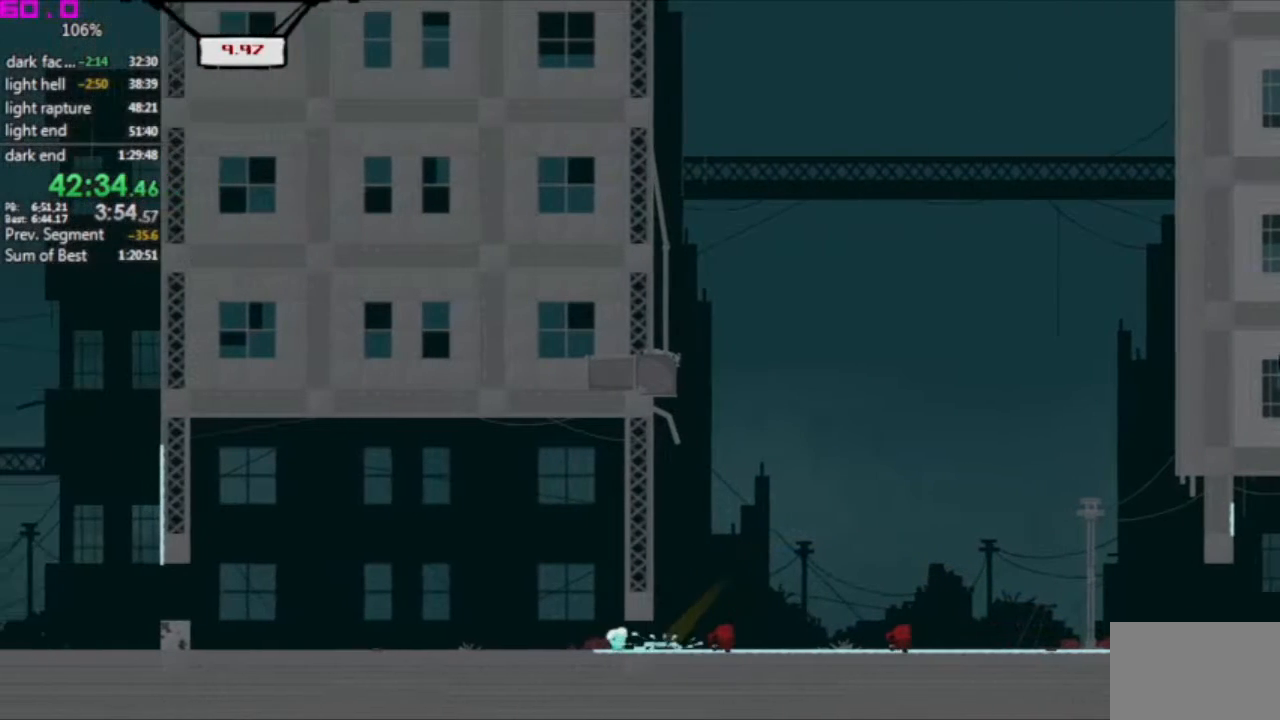
{"keys": ["left"], "events": []}
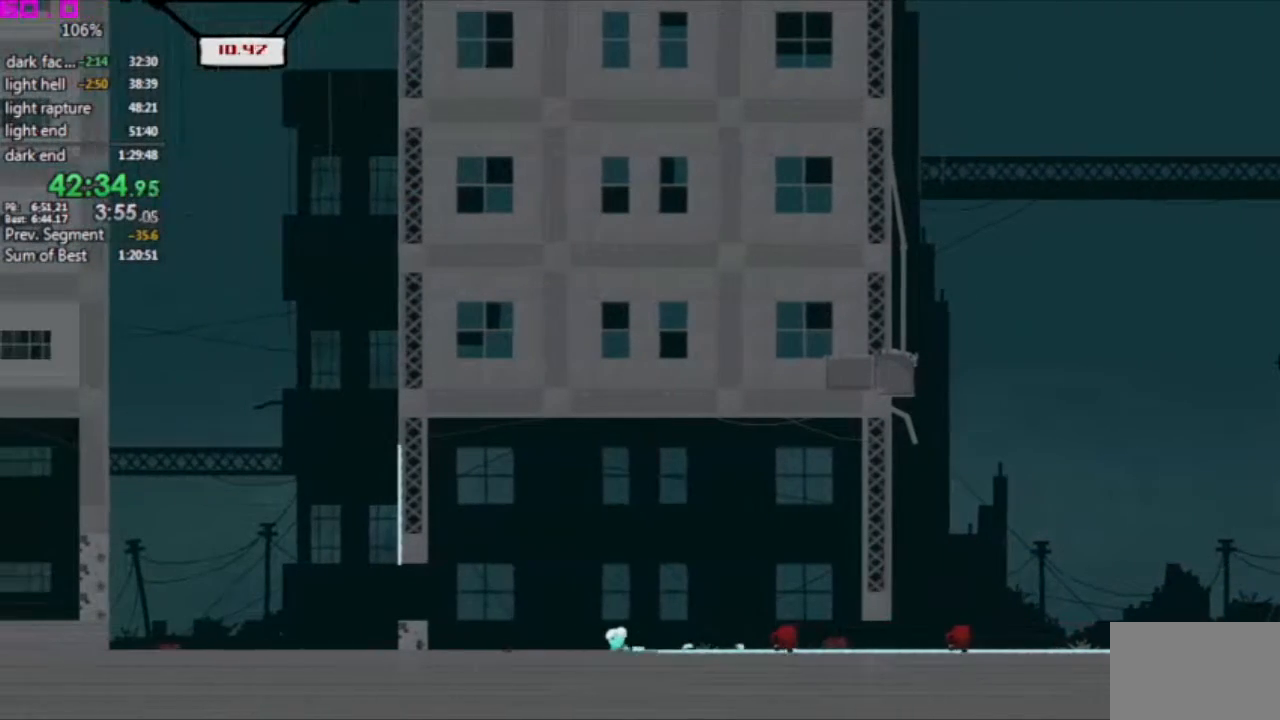
{"keys": ["left"], "events": []}
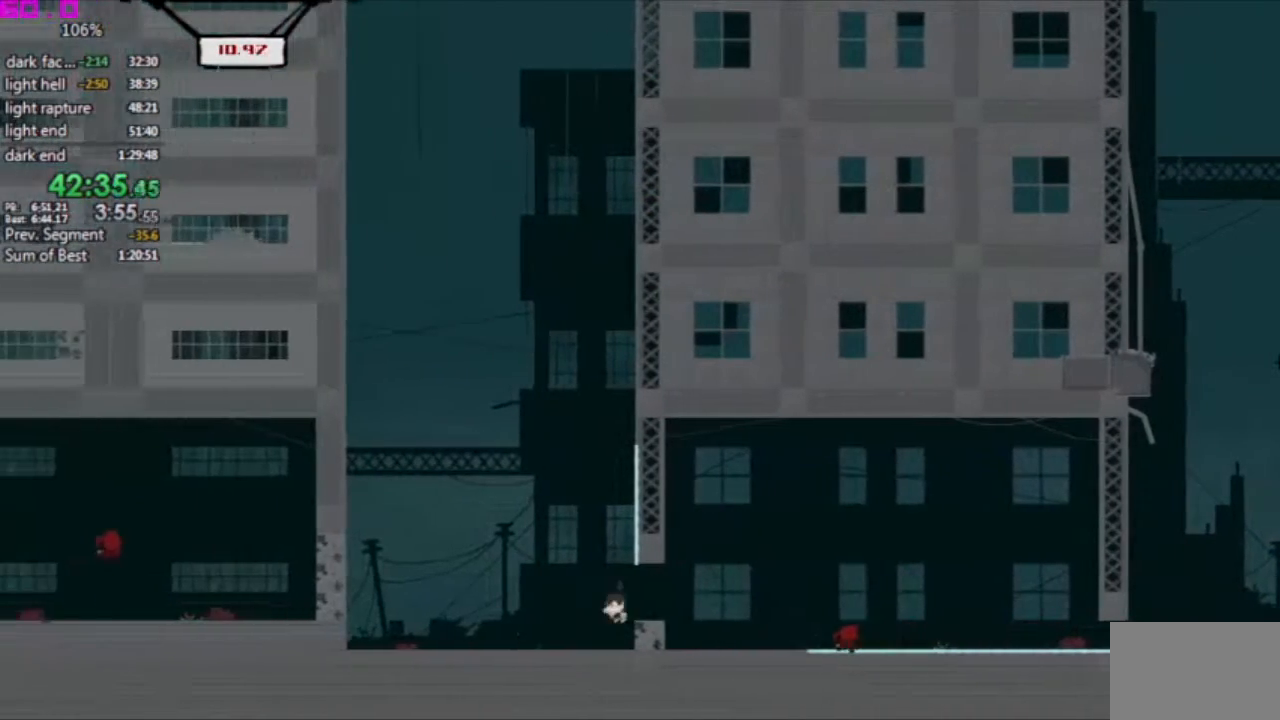
{"keys": ["left"], "events": []}
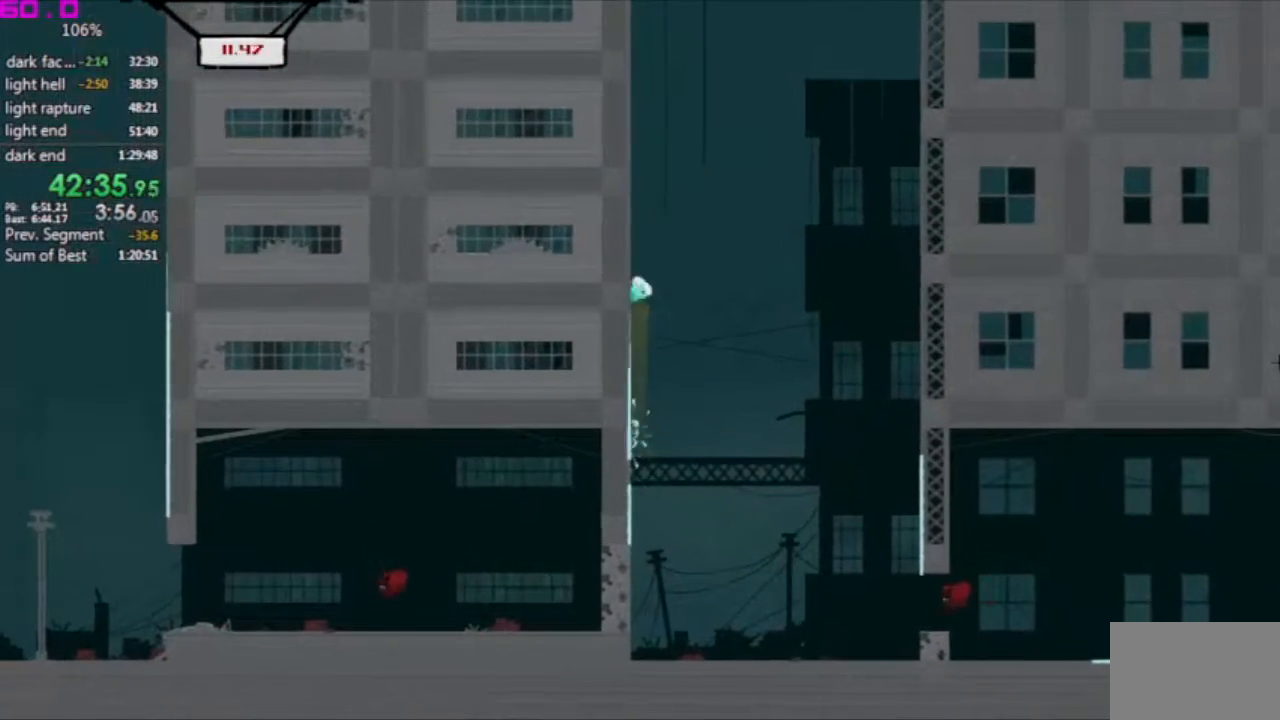
{"keys": ["left"], "events": []}
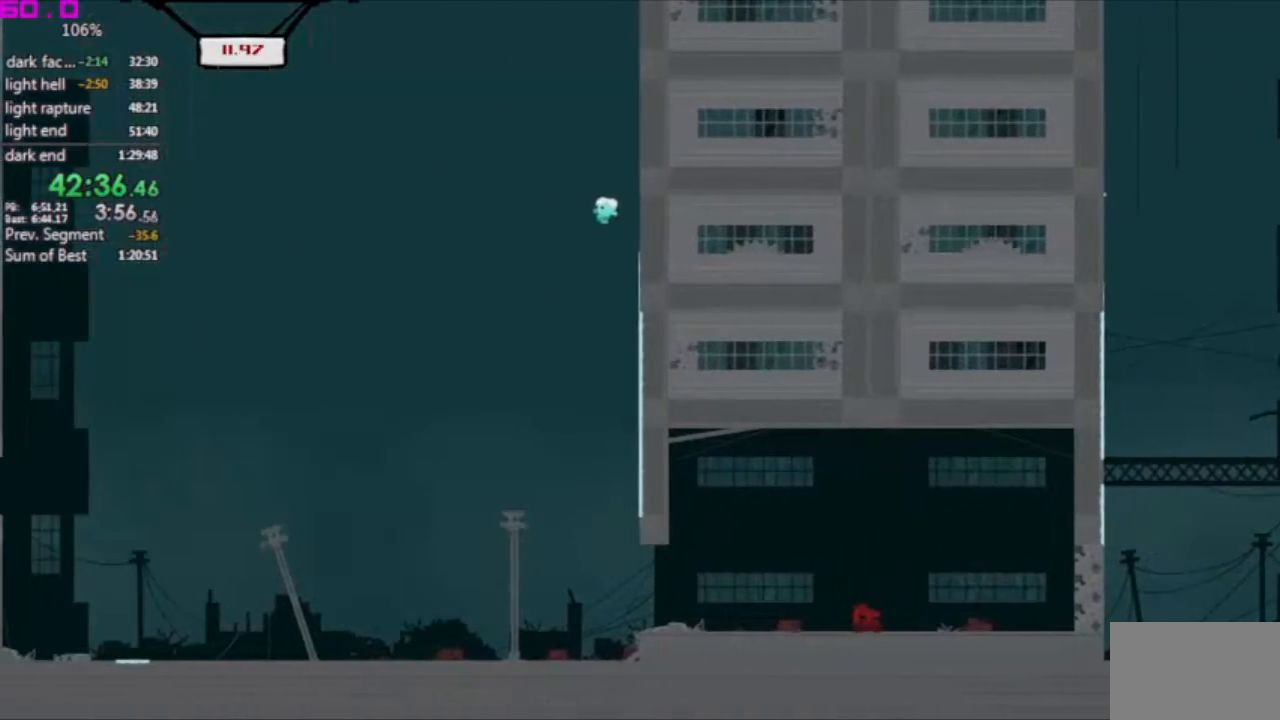
{"keys": ["left"], "events": []}
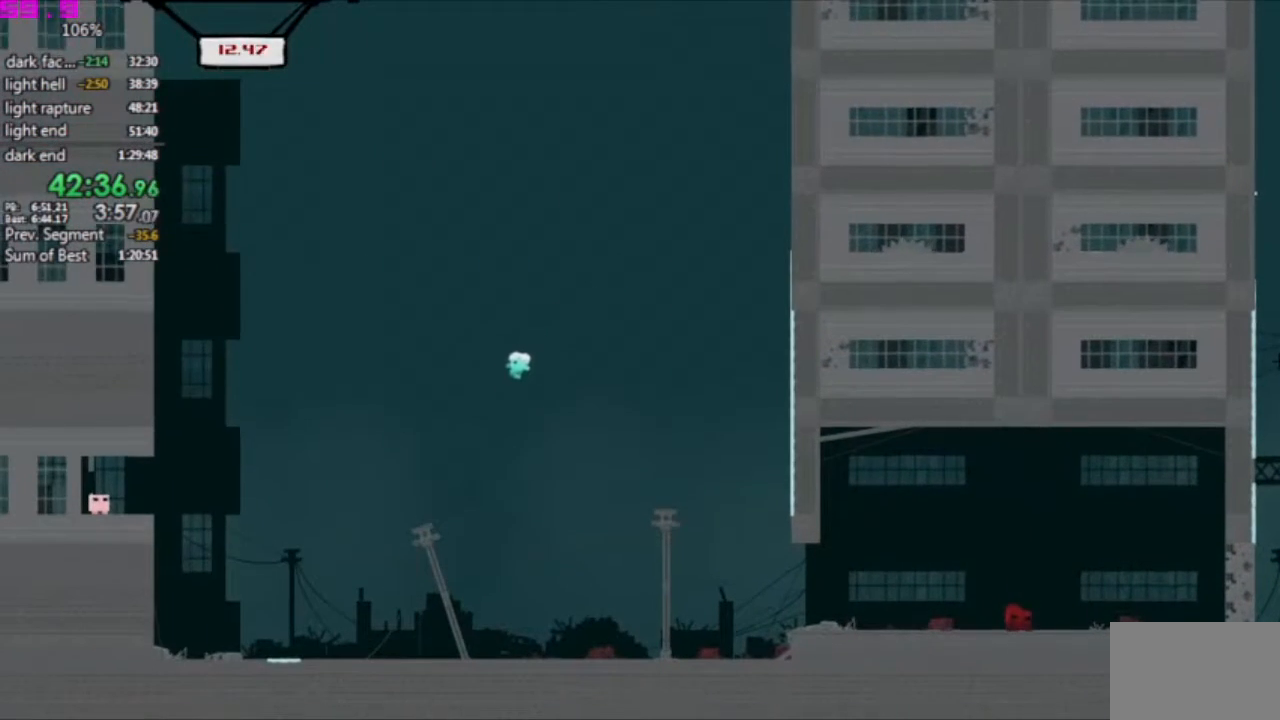
{"keys": ["left"], "events": []}
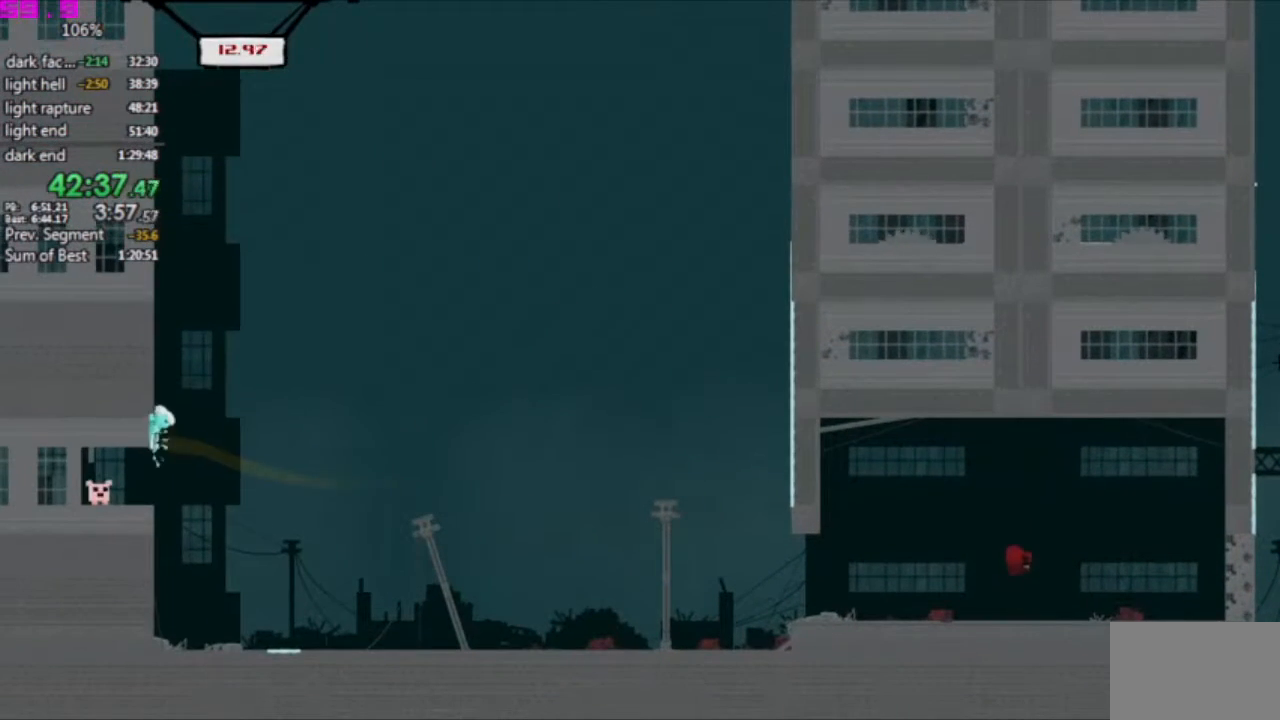
{"keys": ["left"], "events": []}
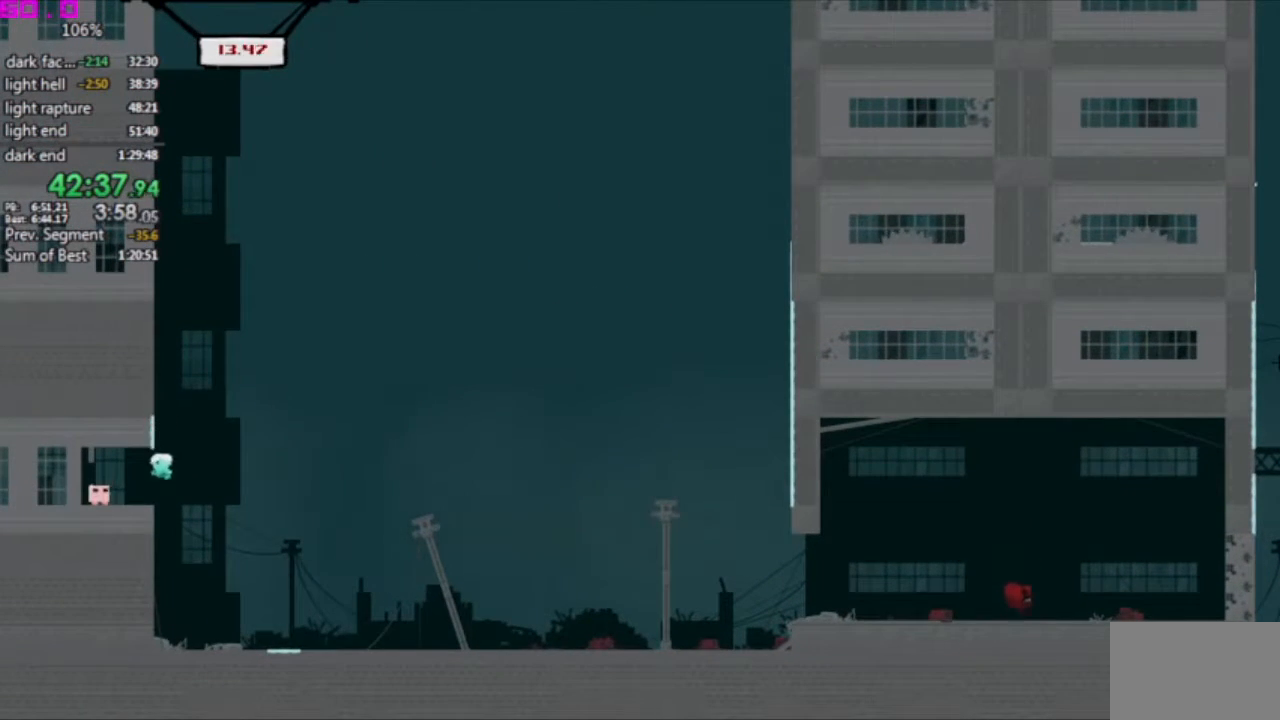
{"keys": ["left"], "events": []}
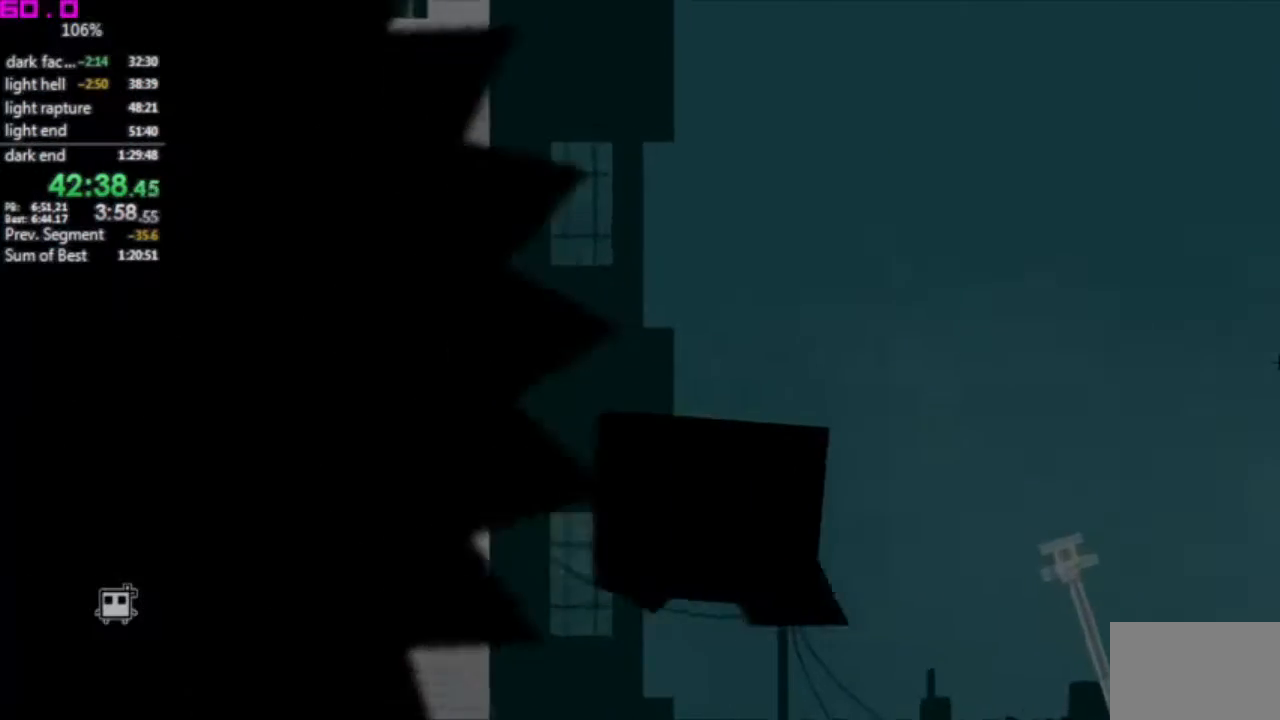
{"keys": [], "events": [[33, "left", "up"]]}
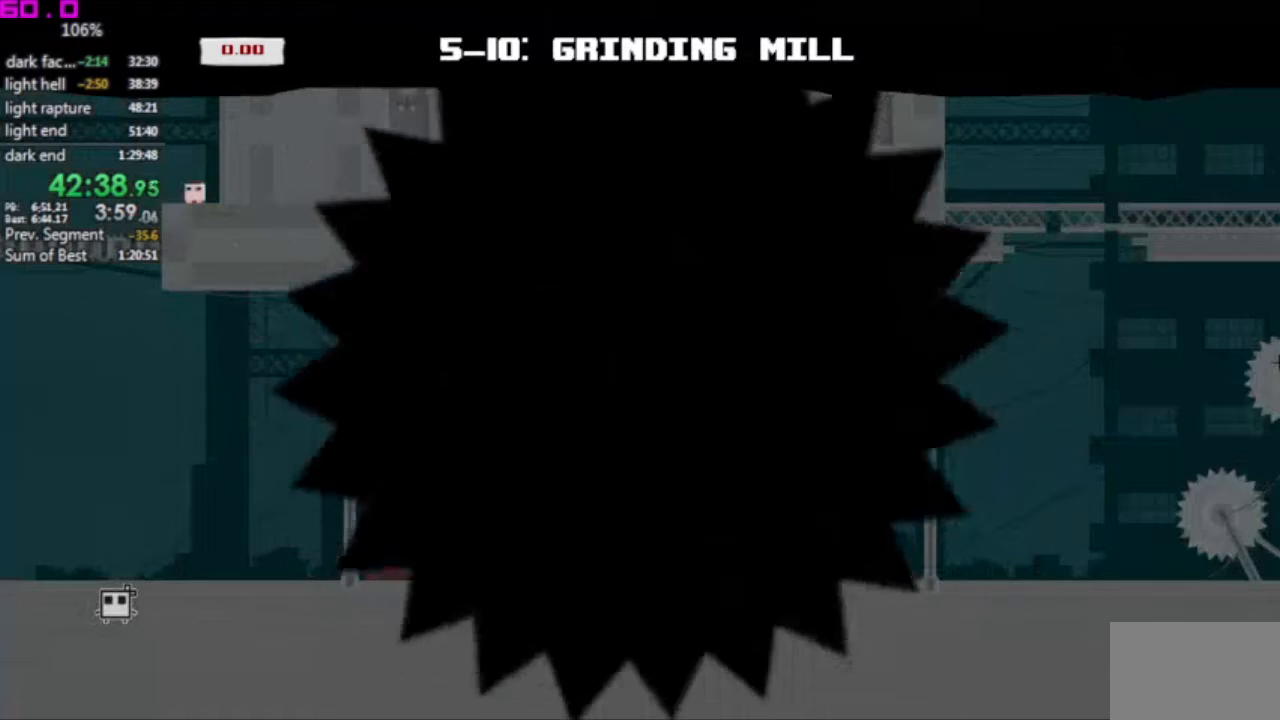
{"keys": [], "events": []}
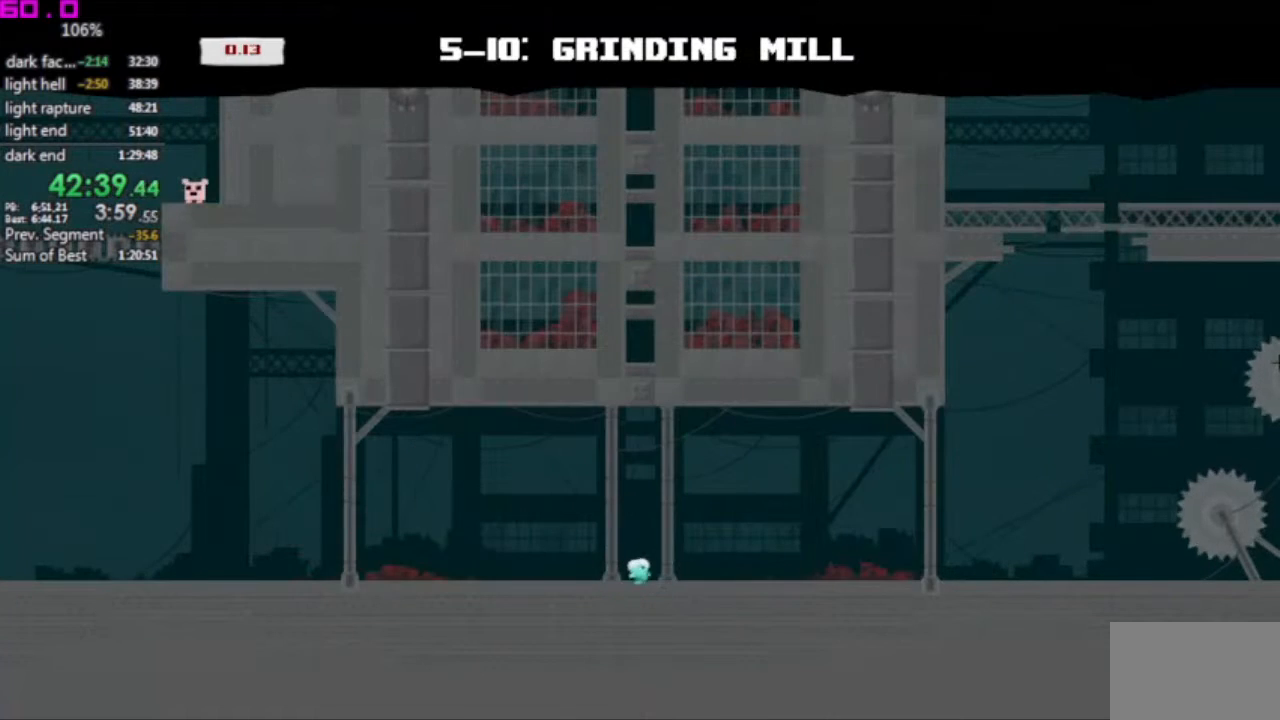
{"keys": ["right"], "events": [[200, "right", "down"], [333, "left", "down"], [333, "right", "up"], [433, "left", "up"], [483, "right", "down"]]}
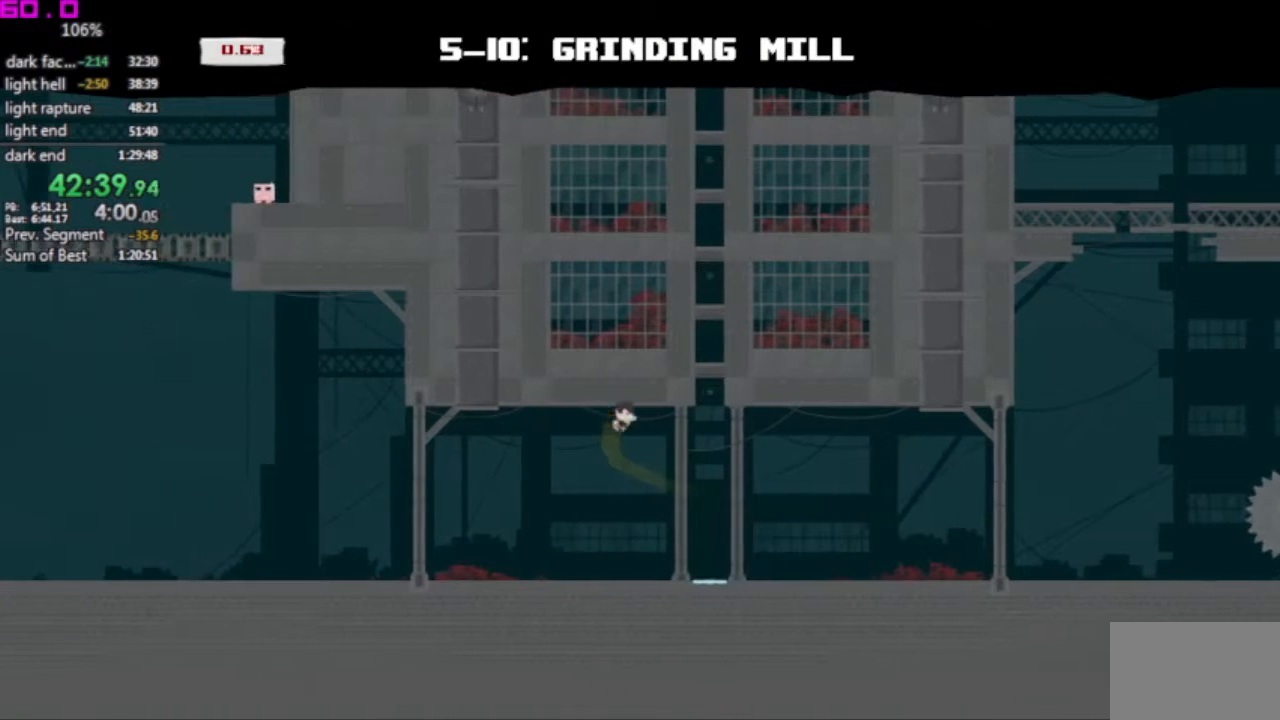
{"keys": ["right"], "events": [[33, "right", "up"], [67, "left", "down"], [117, "left", "up"], [167, "right", "down"], [267, "left", "down"], [267, "right", "up"], [317, "left", "up"], [350, "right", "down"]]}
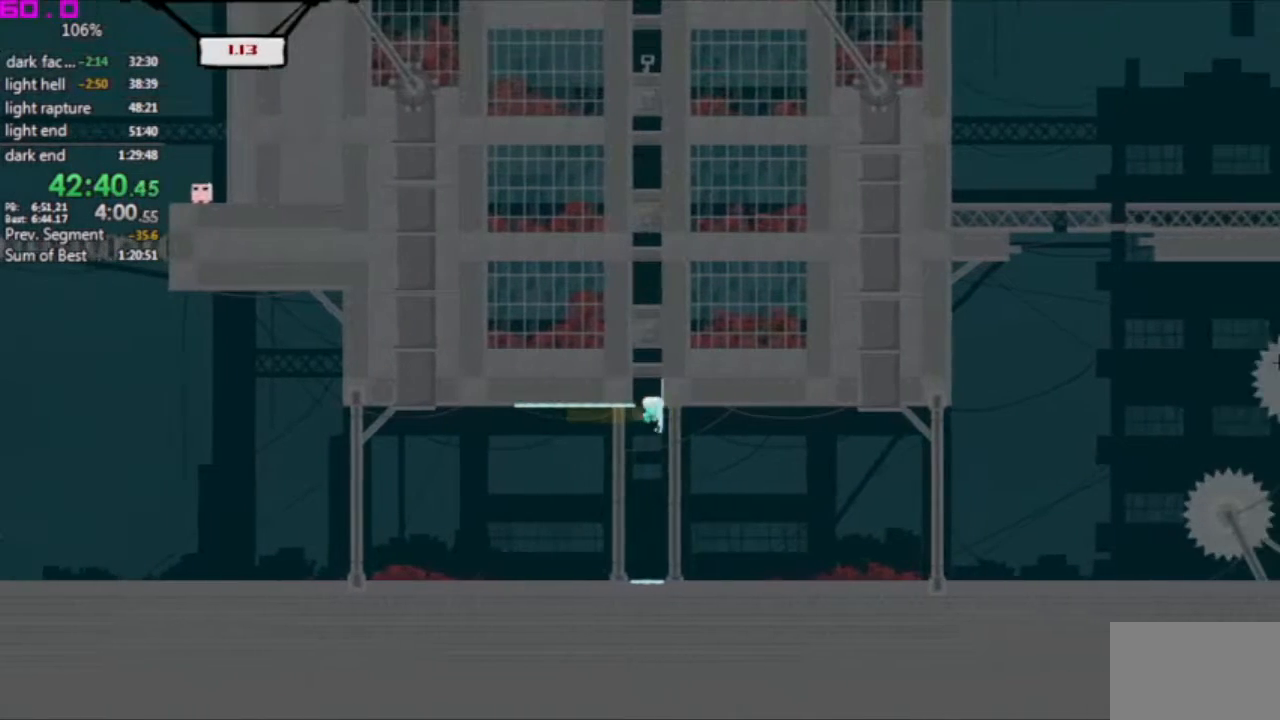
{"keys": ["right"], "events": [[233, "right", "up"], [267, "right", "down"]]}
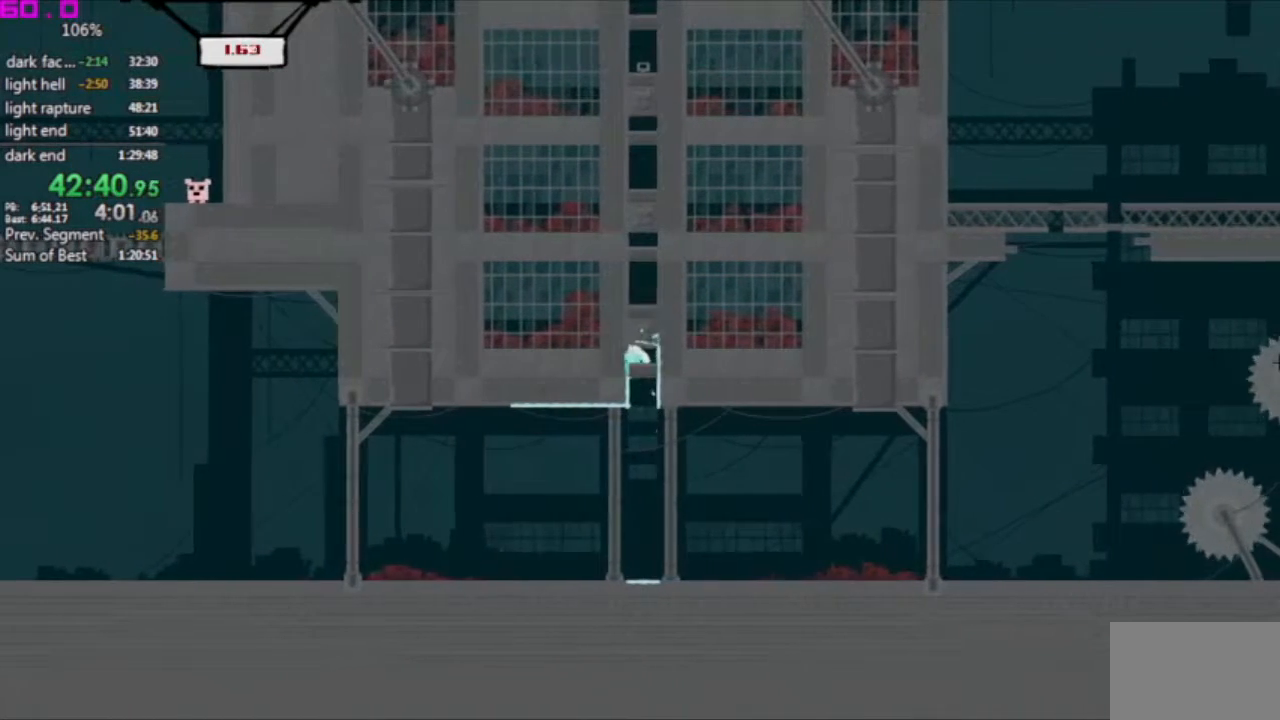
{"keys": ["right"], "events": []}
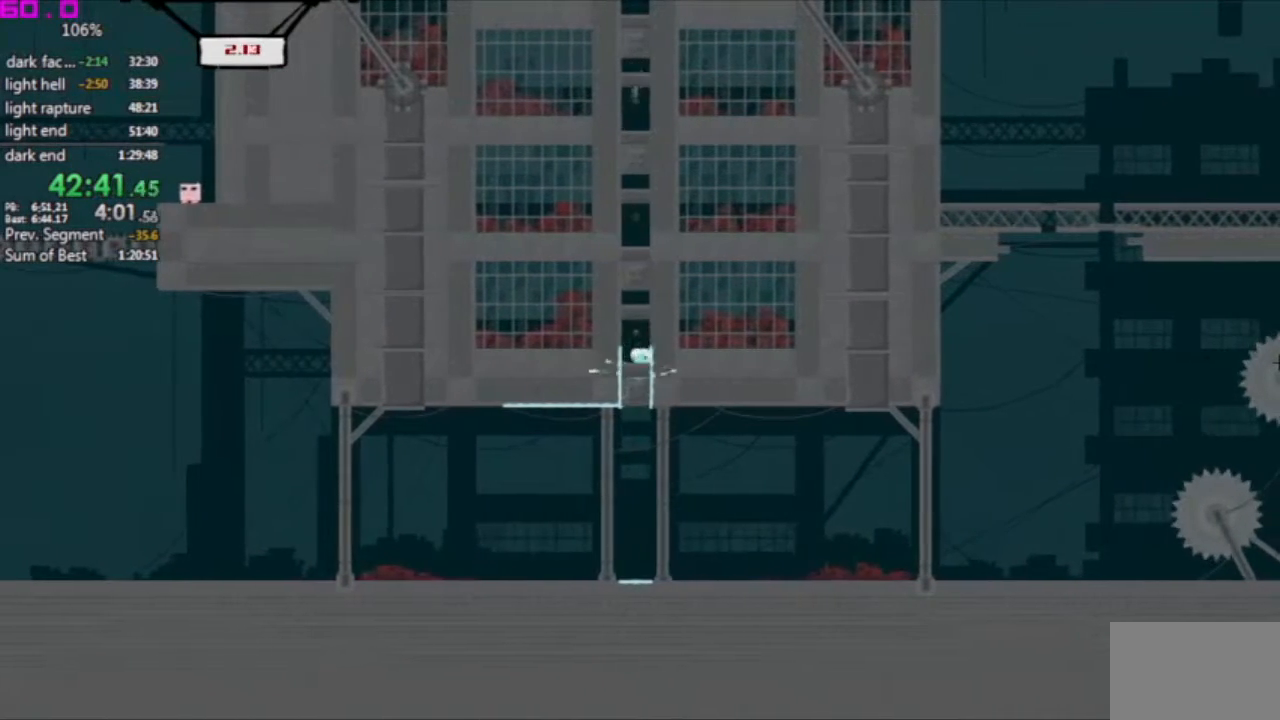
{"keys": ["right"], "events": []}
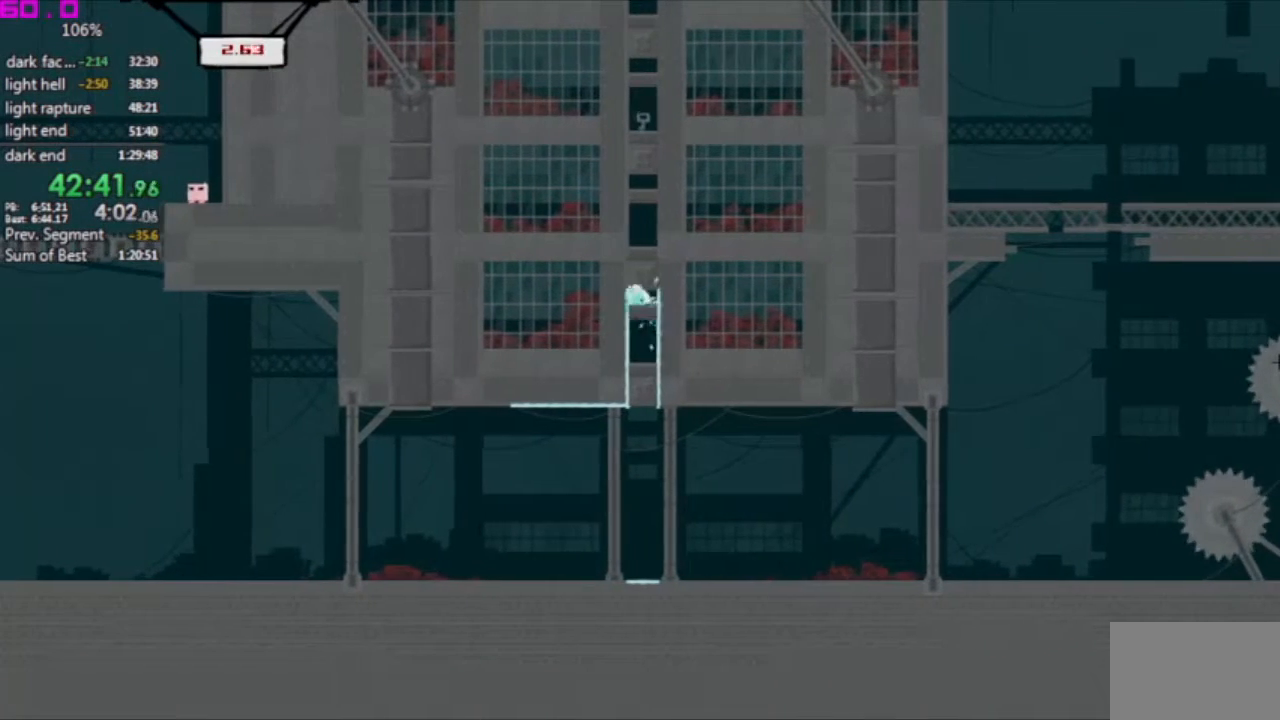
{"keys": ["right"], "events": []}
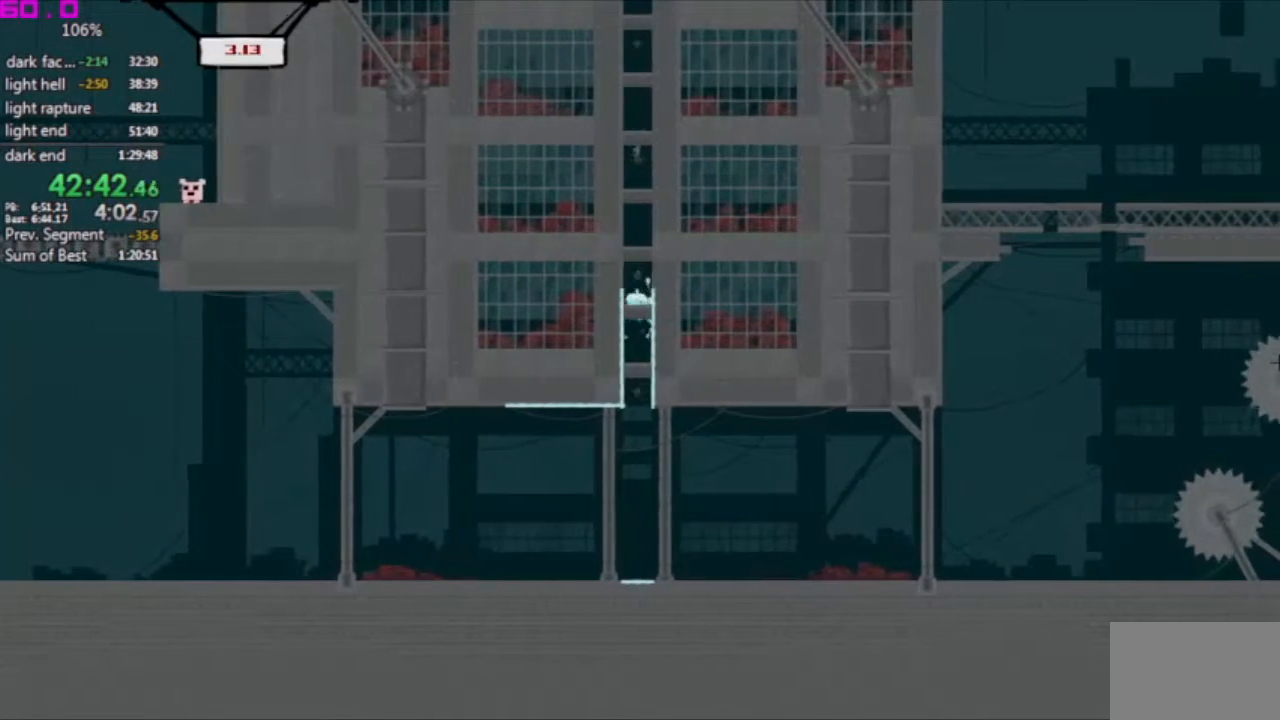
{"keys": ["right"], "events": []}
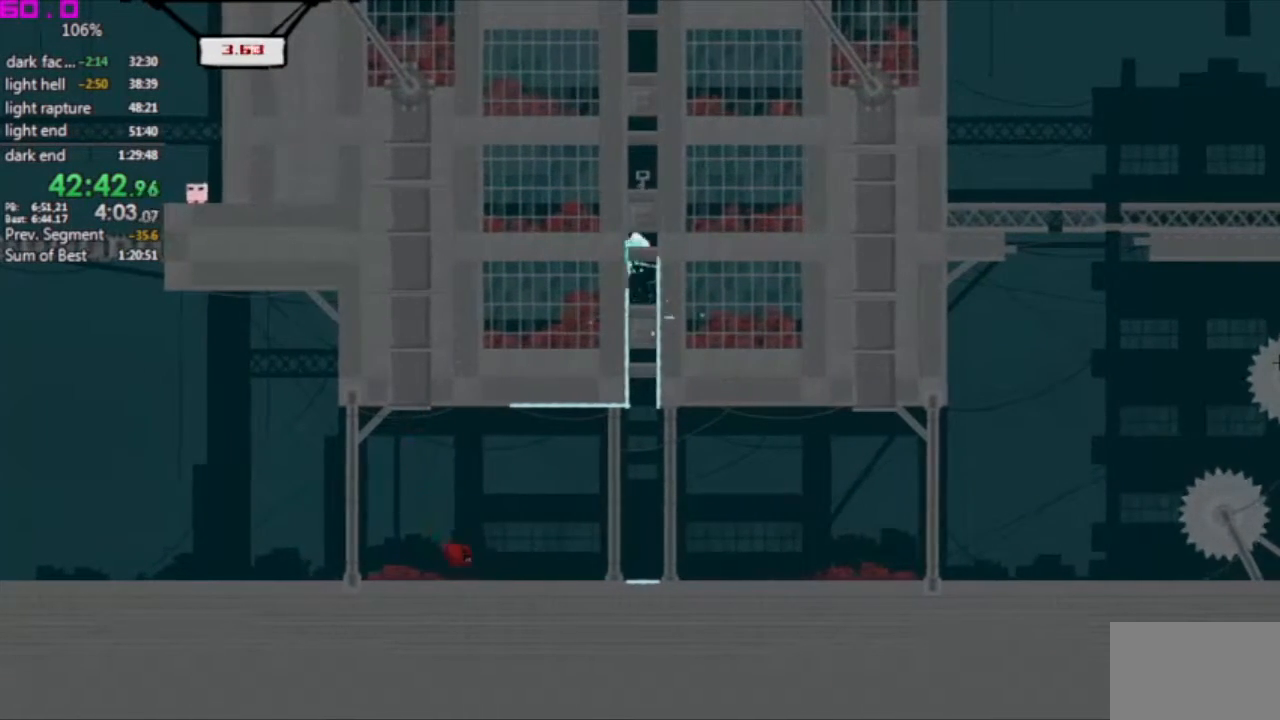
{"keys": ["right"], "events": []}
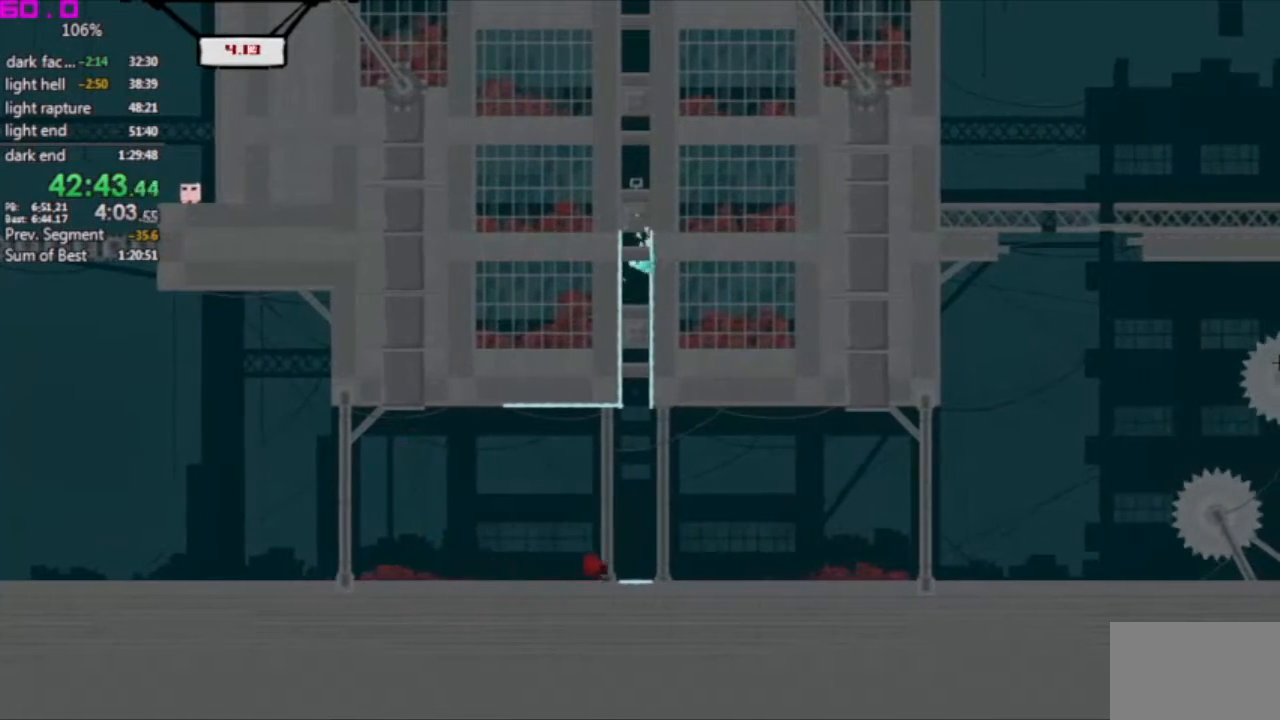
{"keys": [], "events": [[317, "left", "down"], [317, "right", "up"], [367, "left", "up"]]}
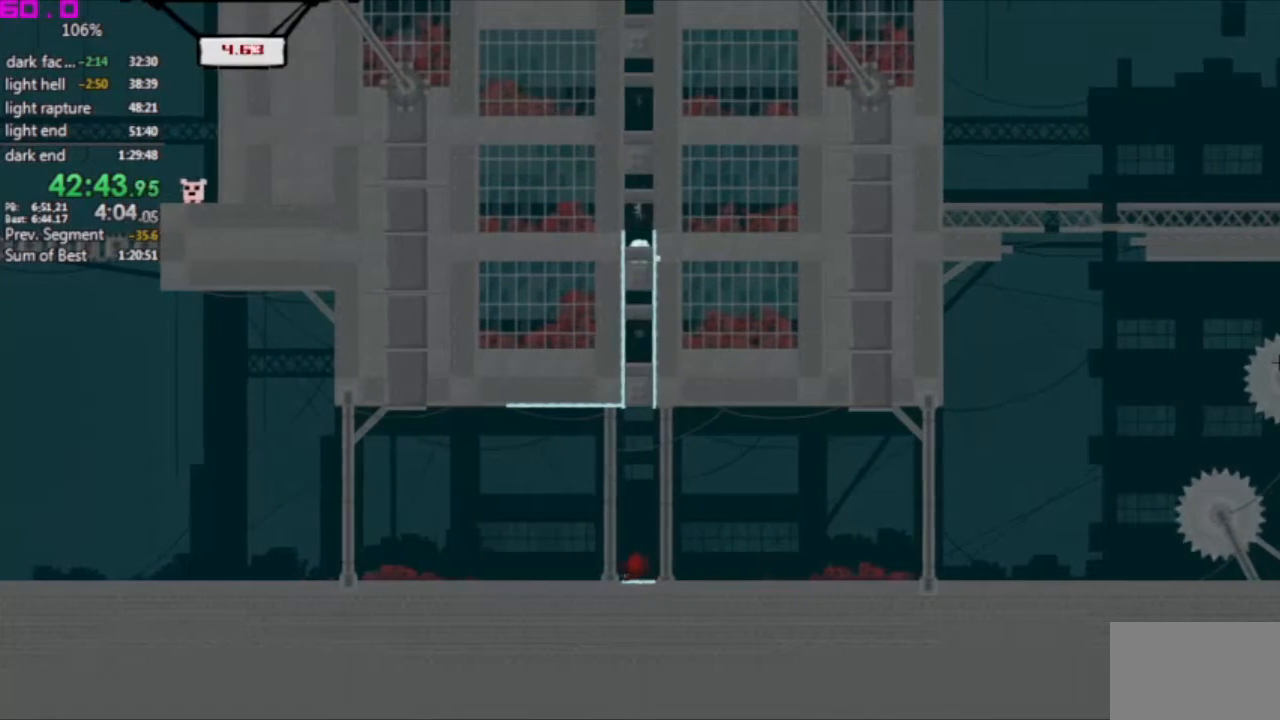
{"keys": [], "events": []}
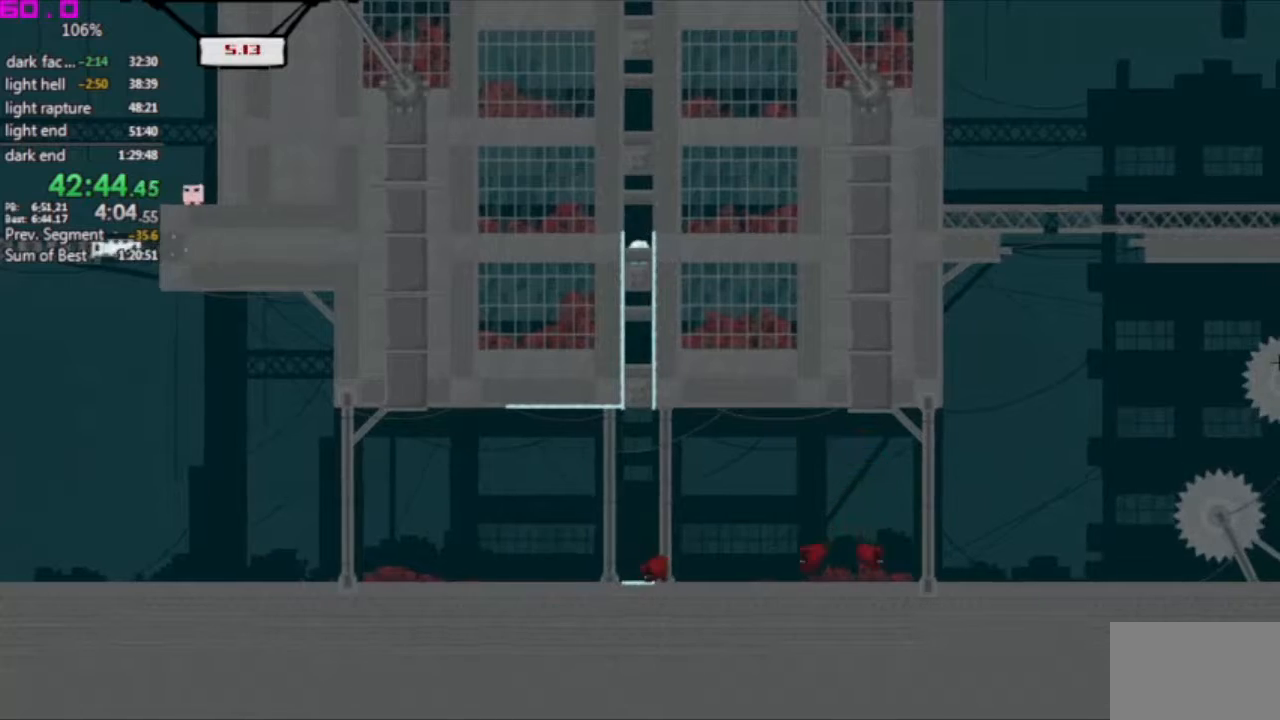
{"keys": ["left"], "events": [[17, "left", "down"]]}
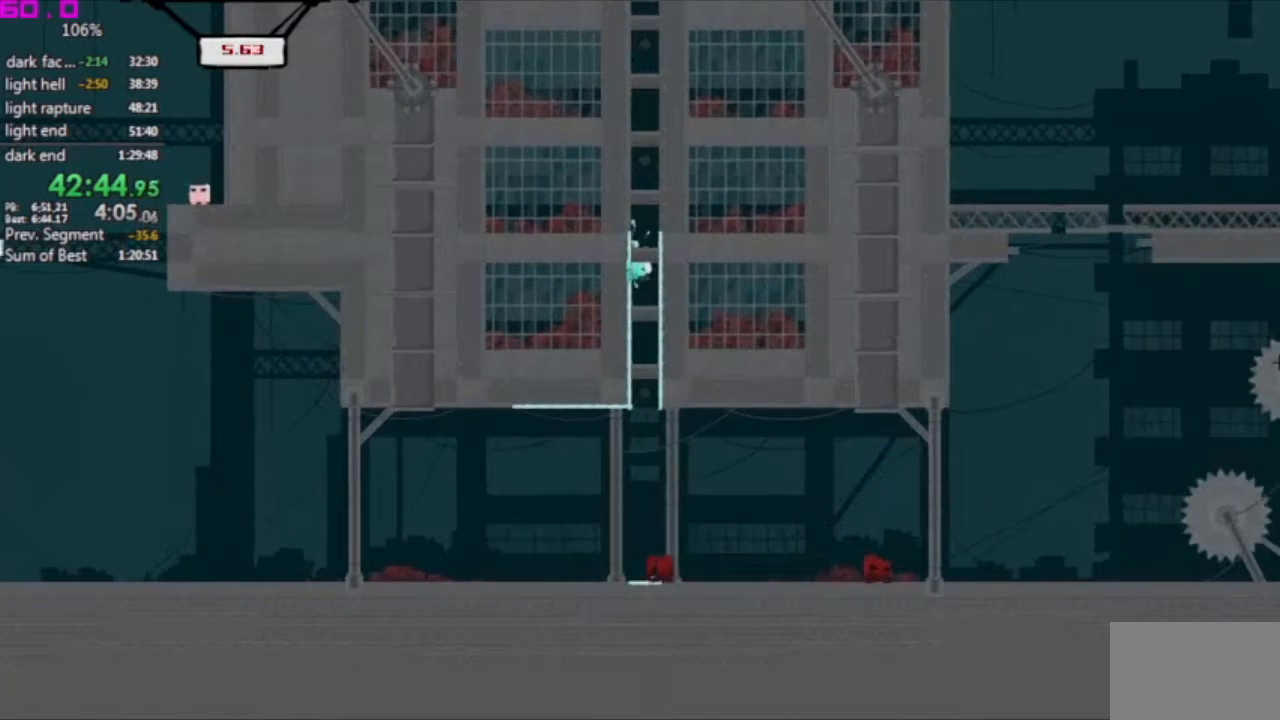
{"keys": ["left"], "events": []}
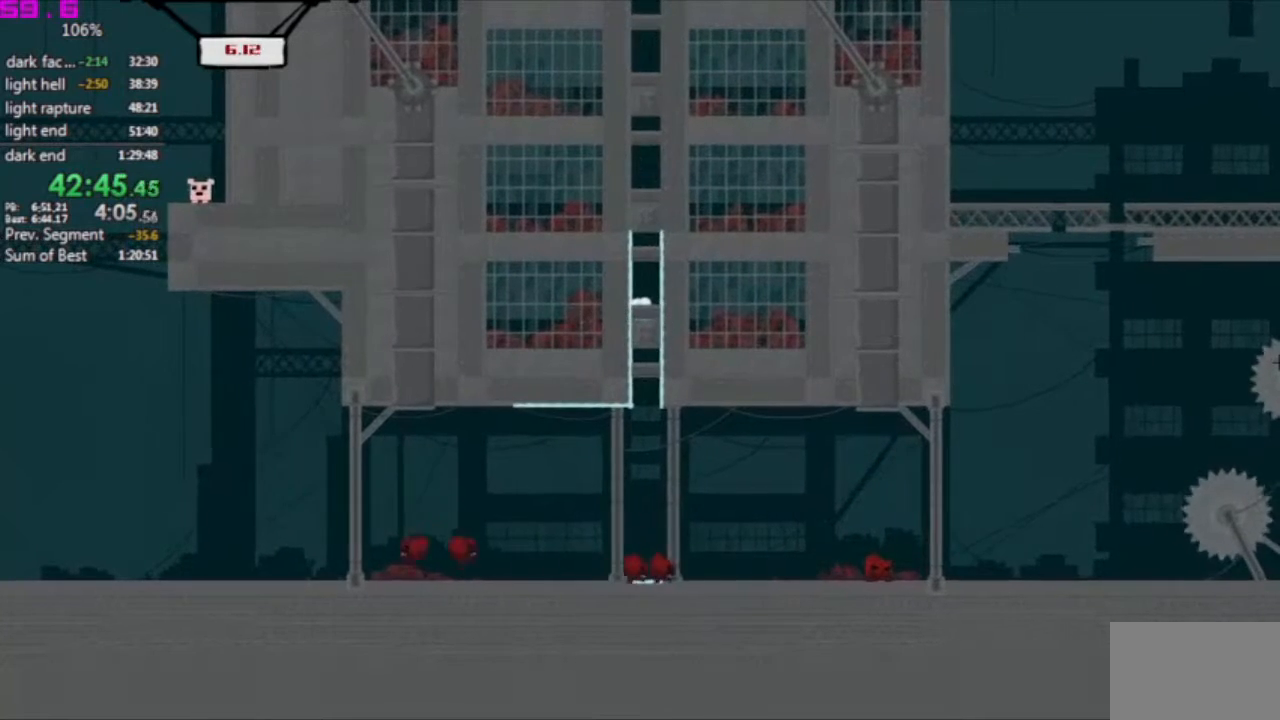
{"keys": ["left"], "events": []}
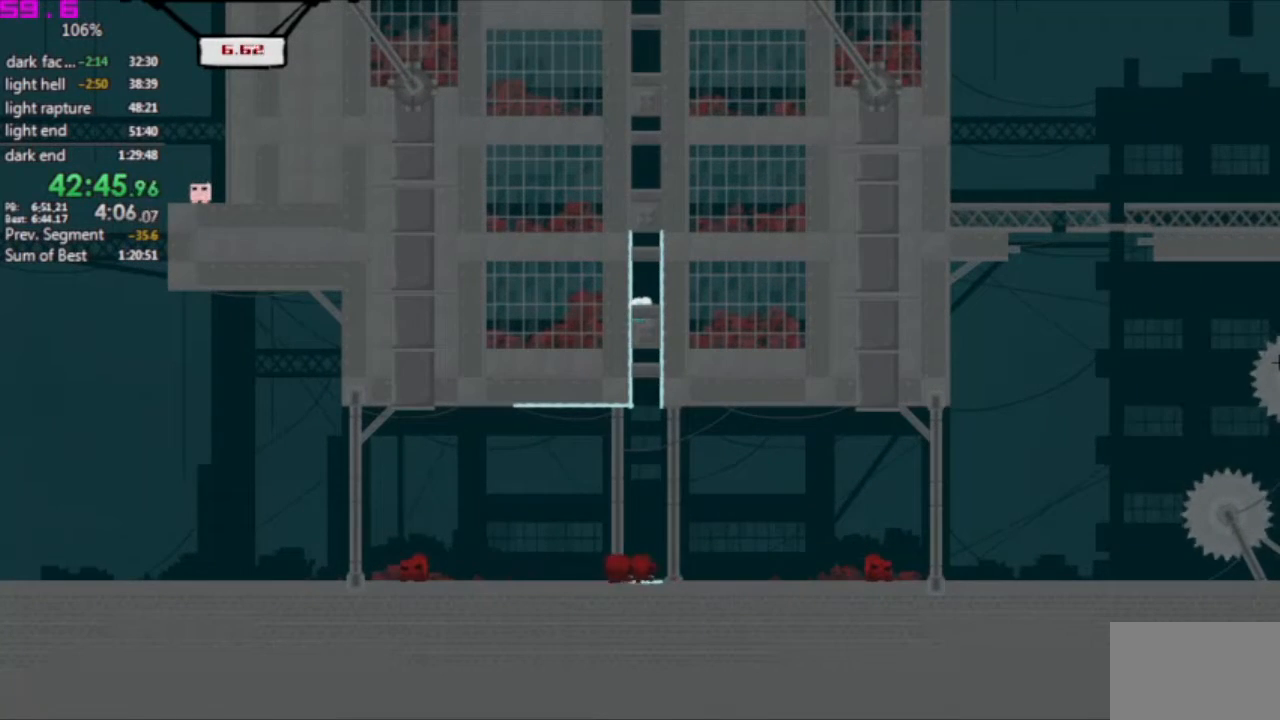
{"keys": ["left"], "events": []}
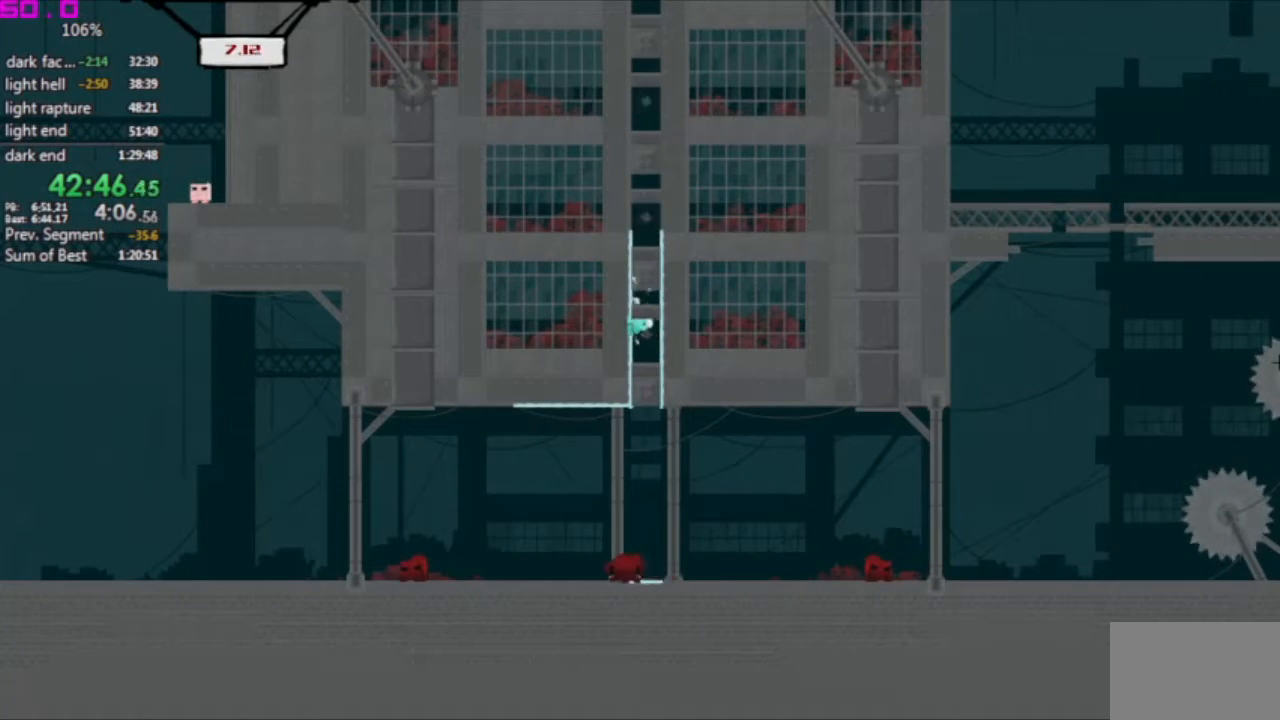
{"keys": ["left"], "events": []}